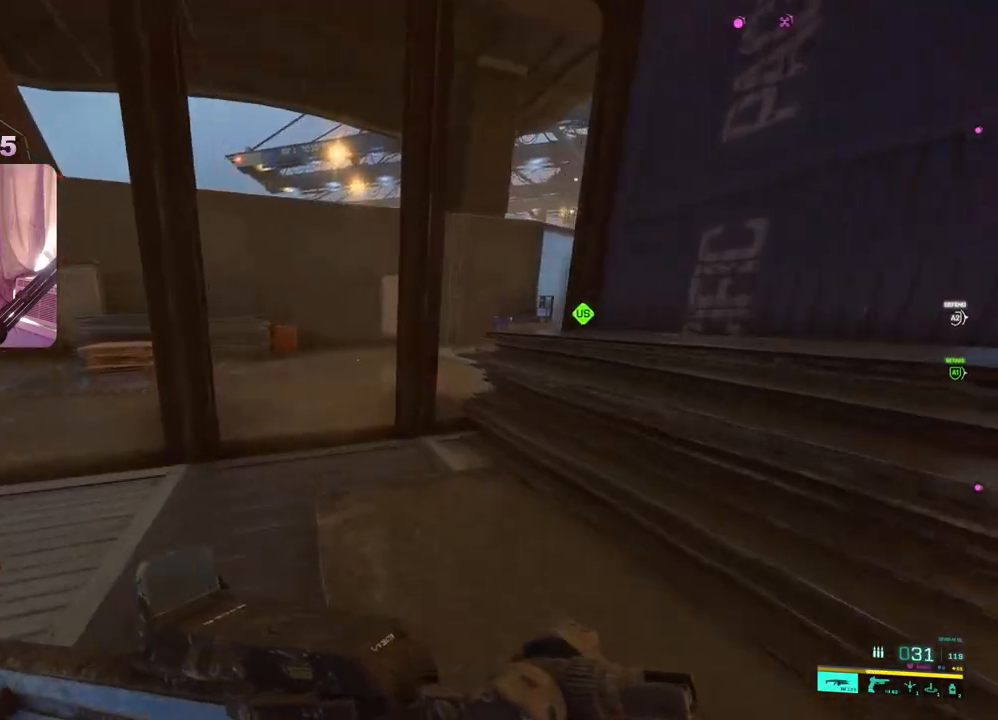
Gameplay with a controller (Xbox layout); each line is a JSON object with the inputs held at the frame after it. "events" lists button and stick changes between this image and that frame as [ms after this image, input, new state], when the widget could be followed in between.
{"buttons": [], "left_stick": "up-right", "right_stick": "left", "events": [[267, "left_stick", "up-right"], [267, "right_stick", "left"]]}
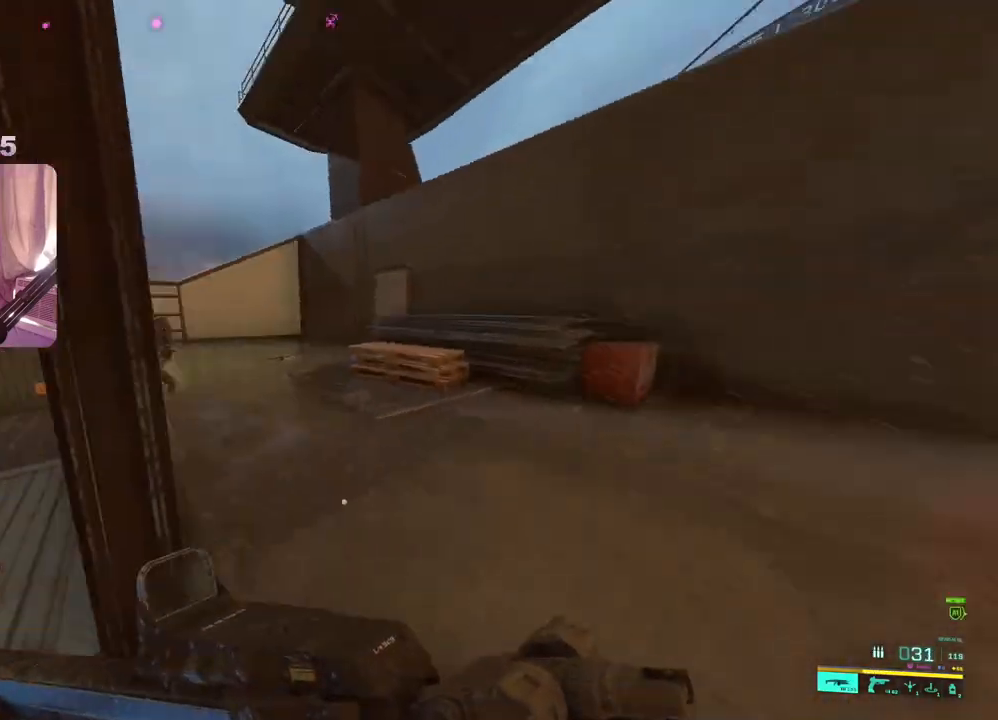
{"buttons": ["L2", "R2"], "left_stick": "down-left", "right_stick": "up", "events": [[33, "right_stick", "center"], [50, "left_stick", "down-right"], [83, "right_stick", "up-left"], [217, "L2", "down"], [350, "left_stick", "down-left"], [383, "R2", "down"], [483, "right_stick", "up"]]}
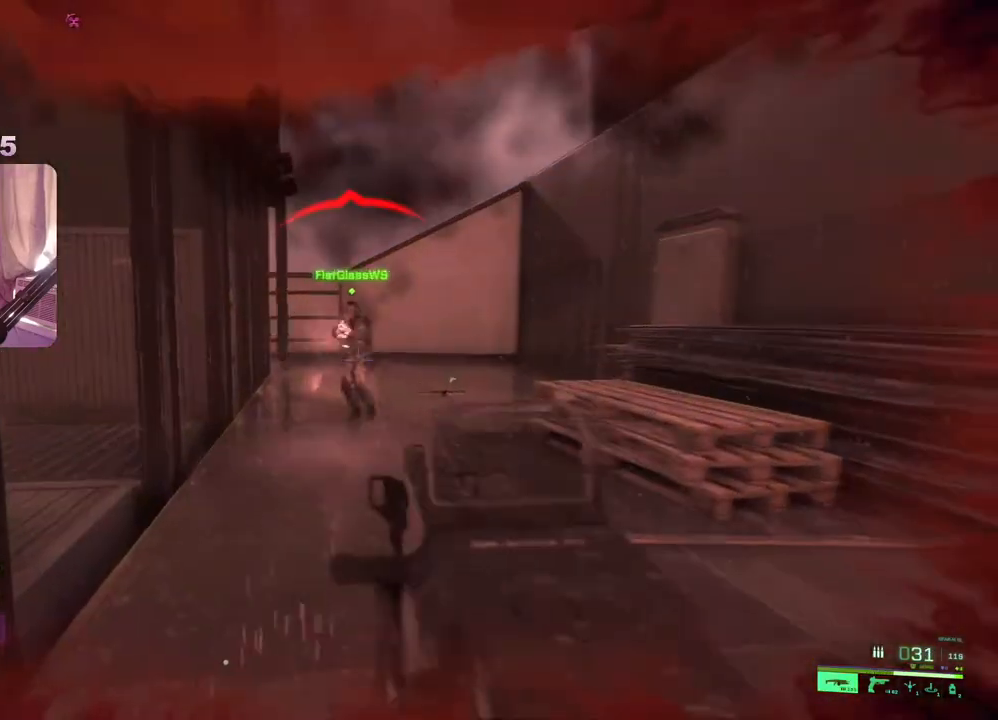
{"buttons": ["L2", "R2"], "left_stick": "right", "right_stick": "center", "events": [[67, "left_stick", "right"], [83, "right_stick", "up-right"], [267, "right_stick", "center"]]}
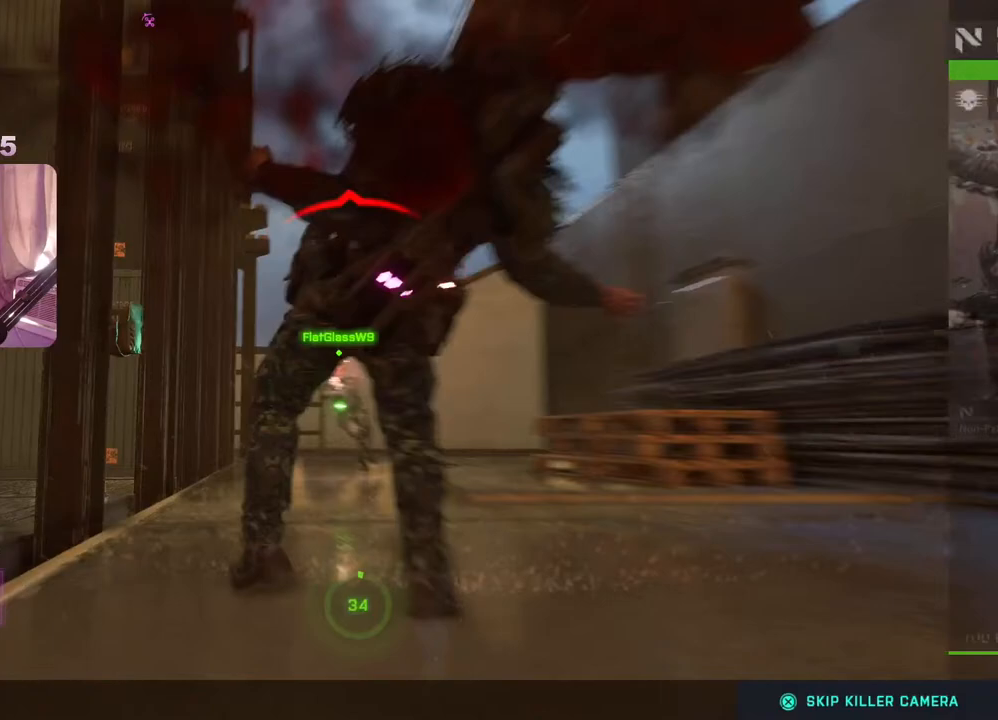
{"buttons": [], "left_stick": "center", "right_stick": "center", "events": [[83, "left_stick", "center"], [100, "L2", "up"], [250, "R2", "up"]]}
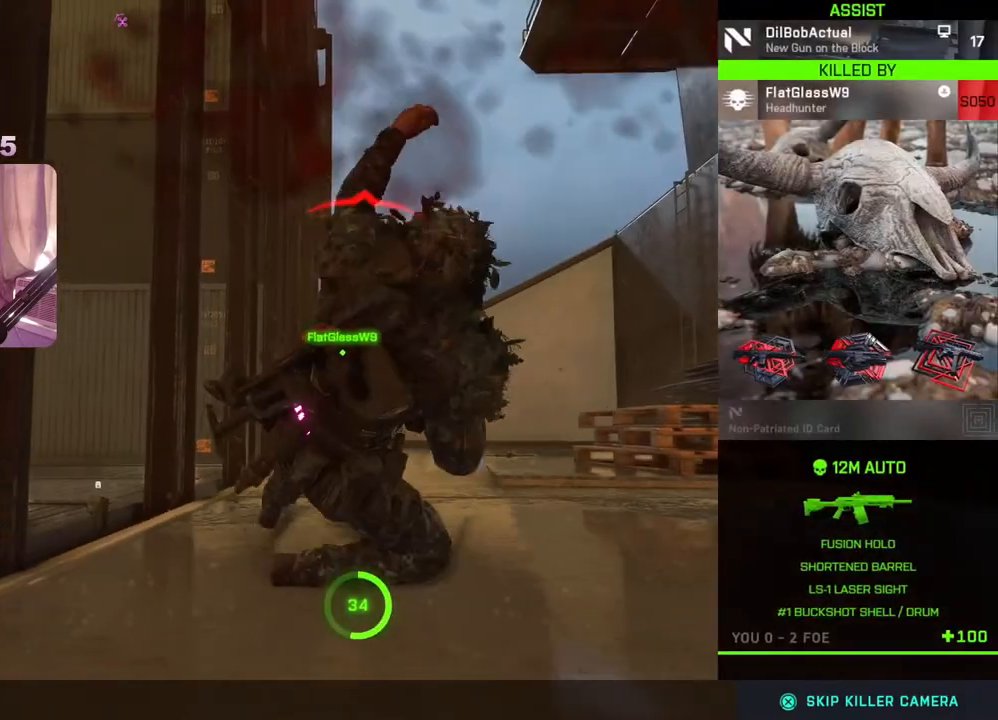
{"buttons": [], "left_stick": "center", "right_stick": "center", "events": []}
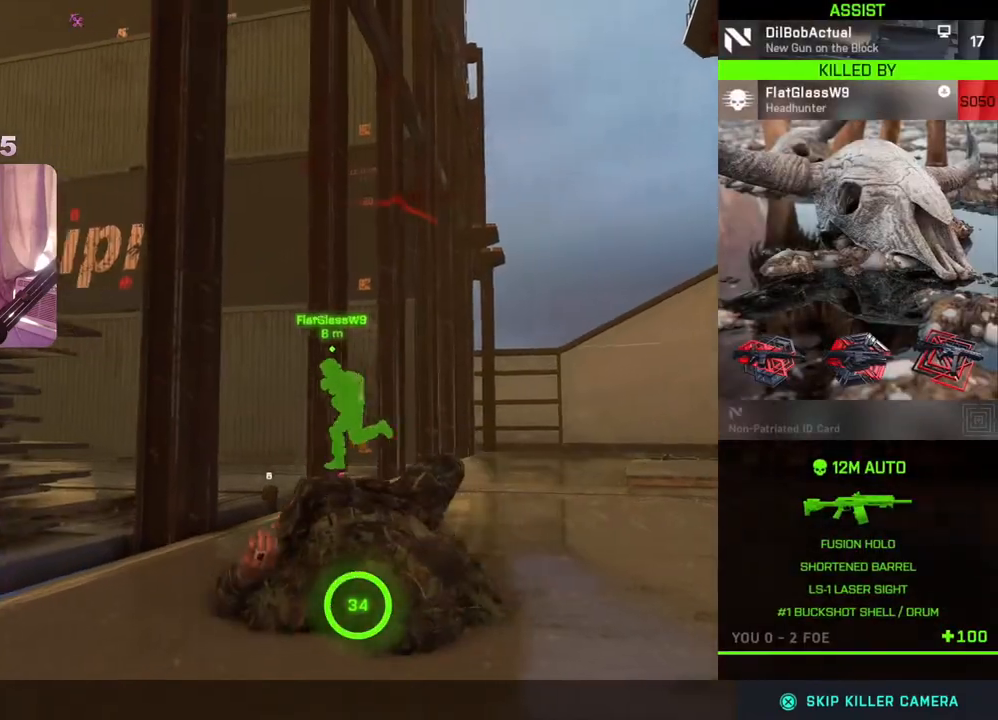
{"buttons": [], "left_stick": "center", "right_stick": "center", "events": []}
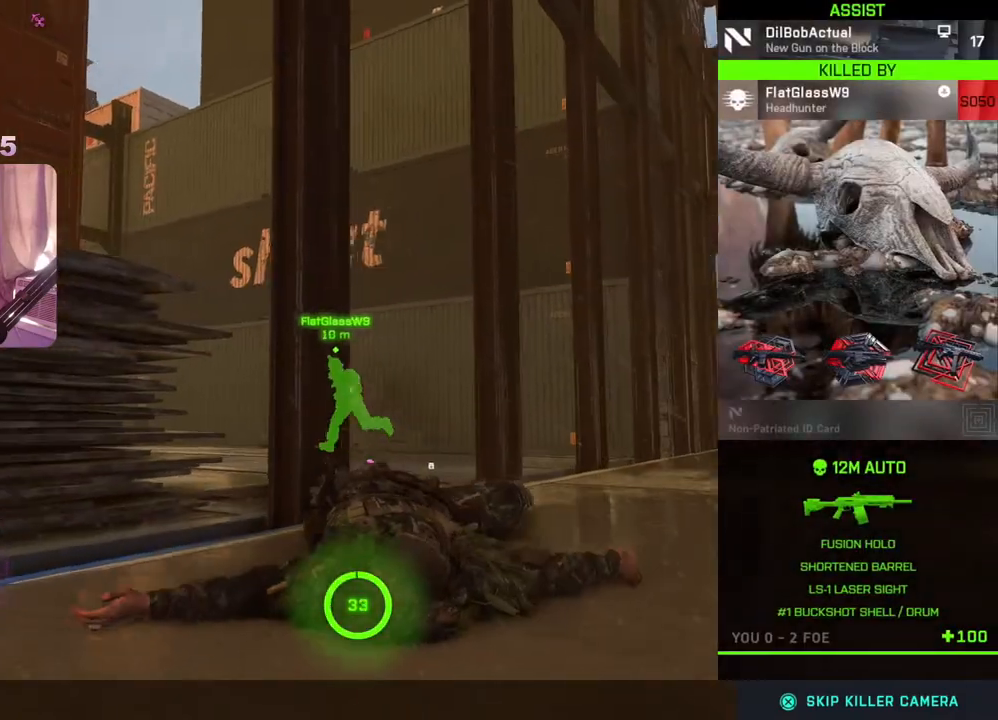
{"buttons": [], "left_stick": "center", "right_stick": "center", "events": []}
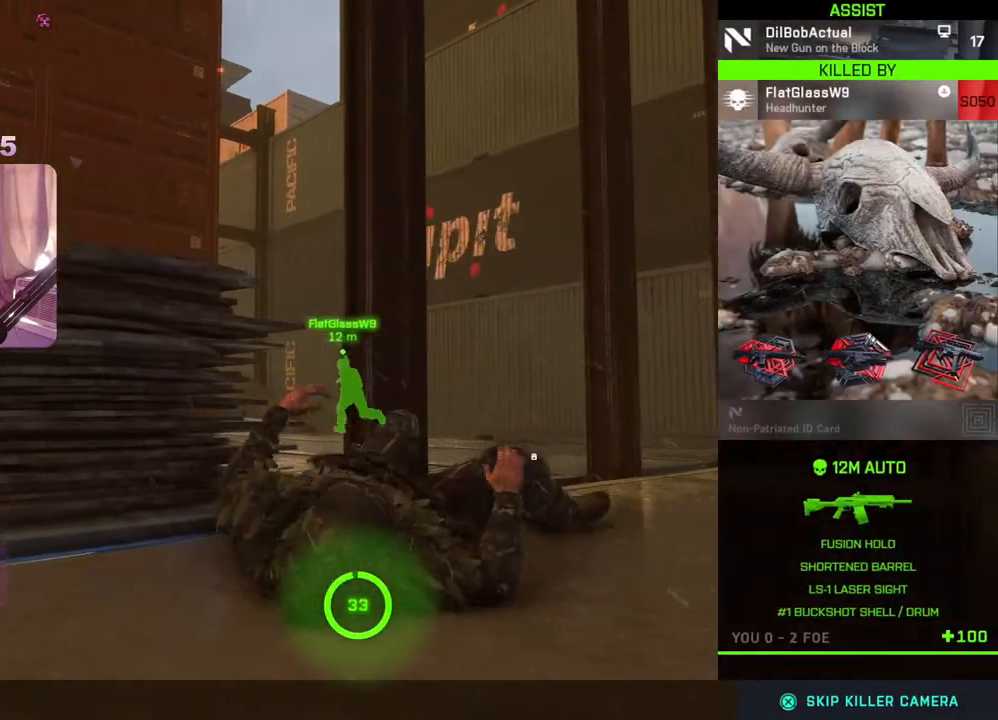
{"buttons": [], "left_stick": "center", "right_stick": "center", "events": []}
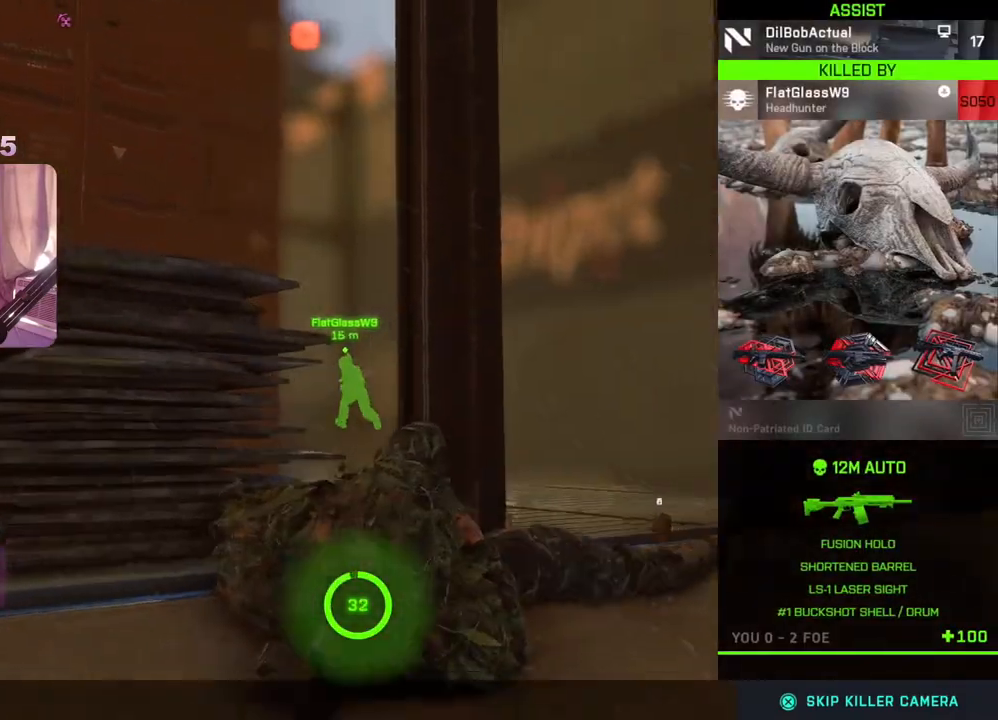
{"buttons": [], "left_stick": "center", "right_stick": "center", "events": []}
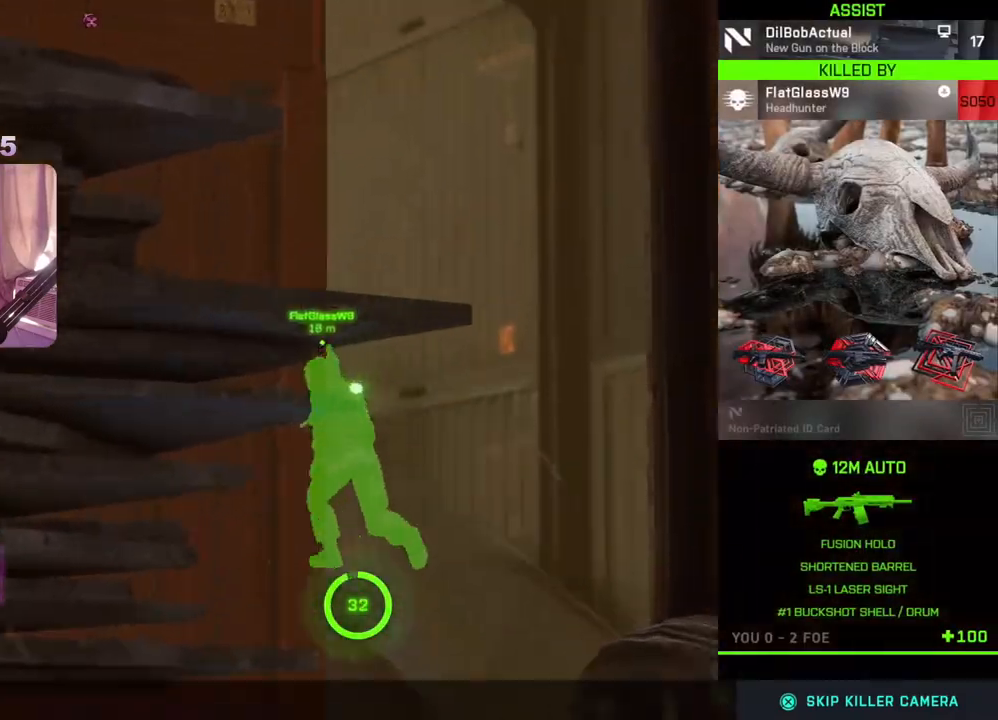
{"buttons": ["A"], "left_stick": "center", "right_stick": "center", "events": [[500, "A", "down"]]}
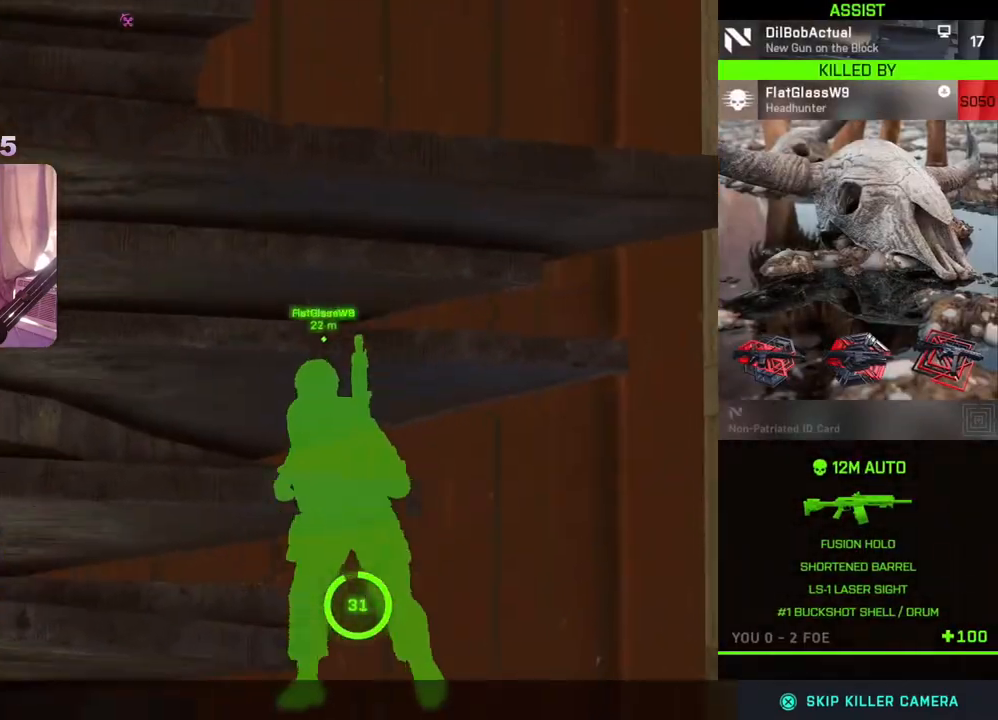
{"buttons": [], "left_stick": "center", "right_stick": "center", "events": [[133, "A", "up"]]}
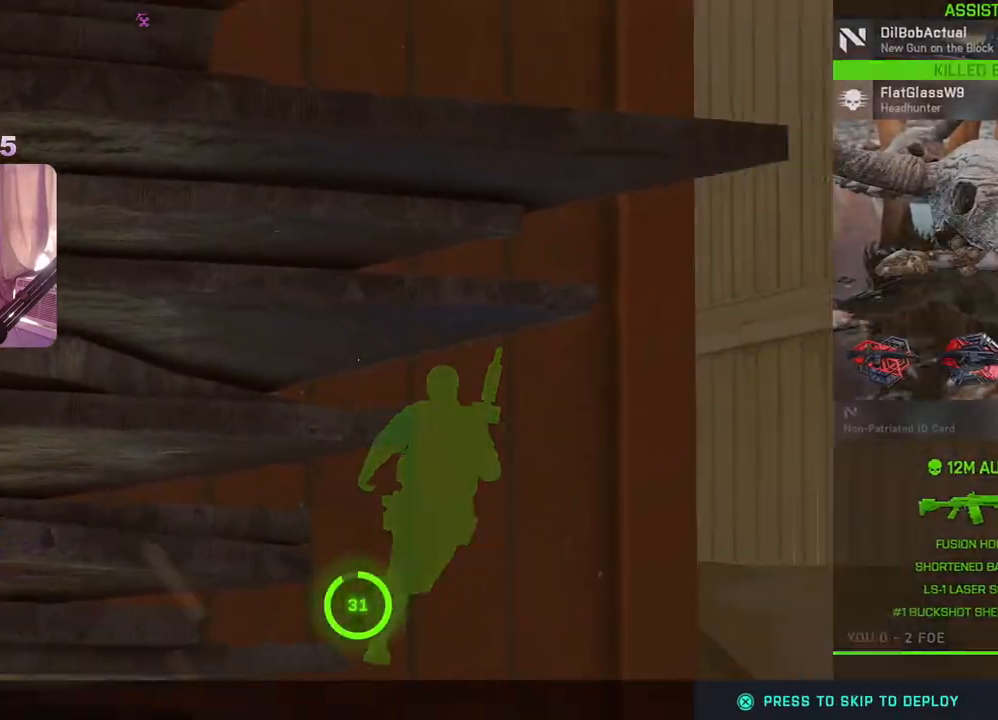
{"buttons": [], "left_stick": "center", "right_stick": "center", "events": [[200, "A", "down"], [317, "A", "up"]]}
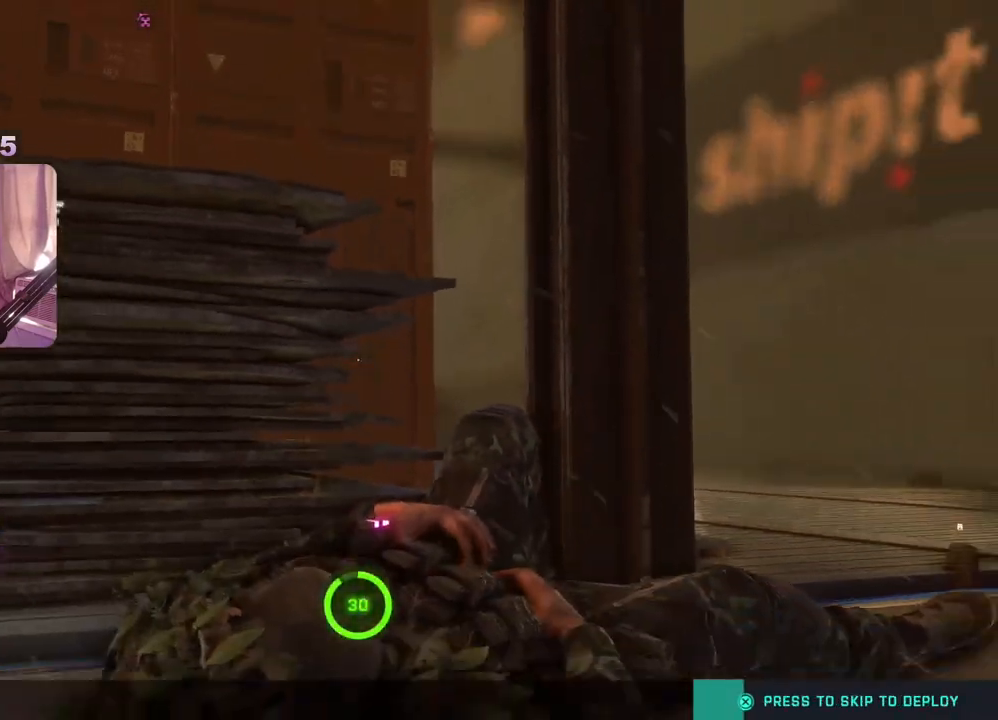
{"buttons": [], "left_stick": "center", "right_stick": "center", "events": []}
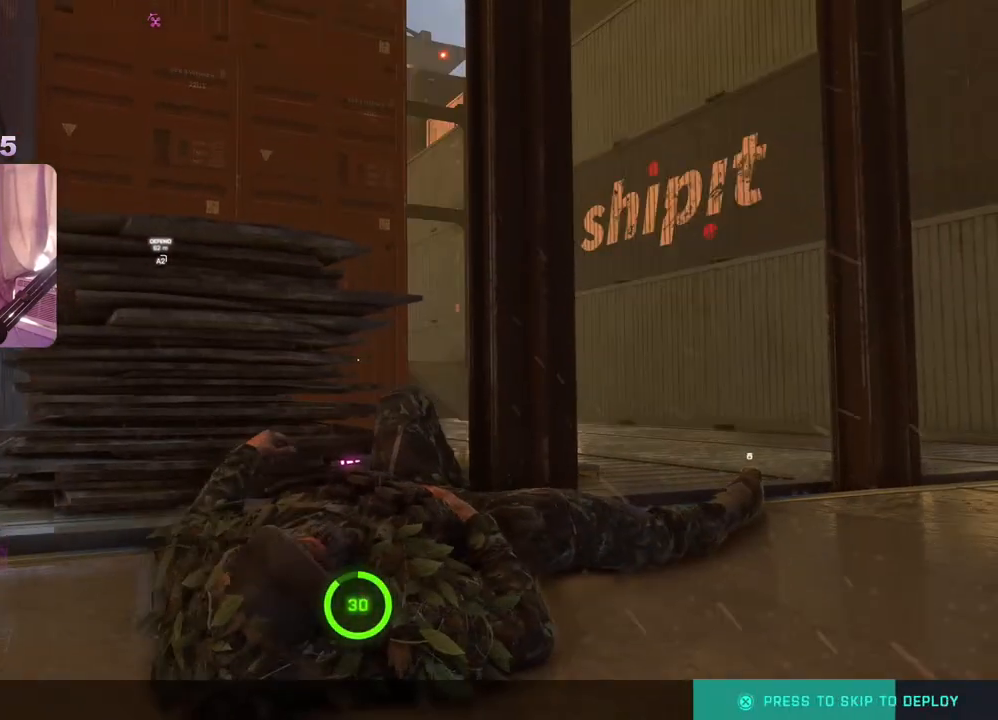
{"buttons": [], "left_stick": "center", "right_stick": "center", "events": []}
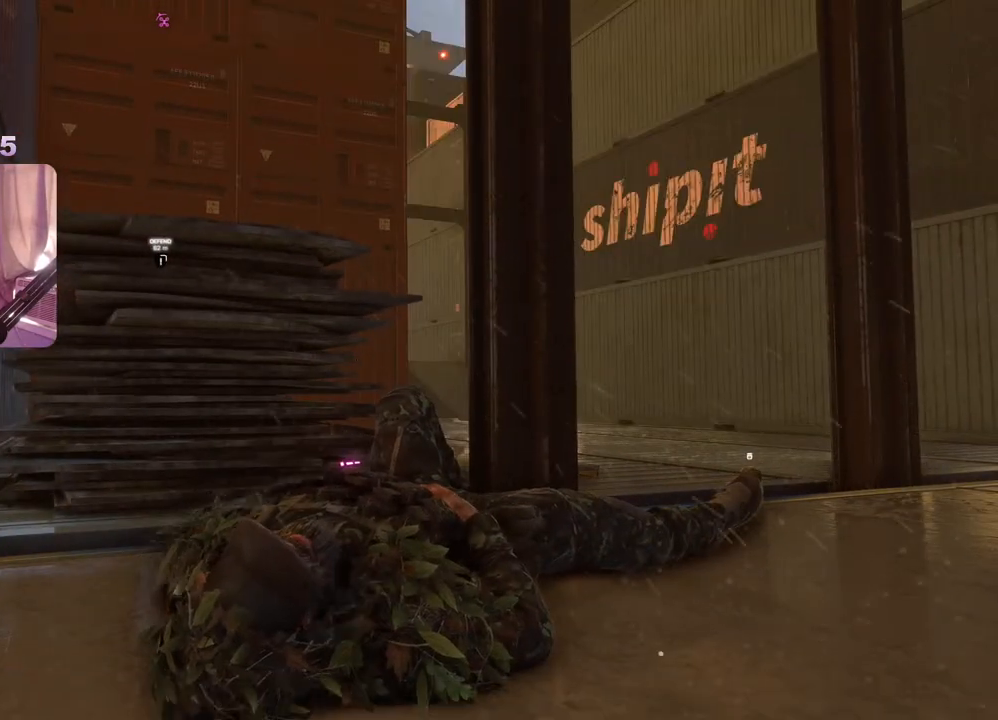
{"buttons": [], "left_stick": "center", "right_stick": "center", "events": []}
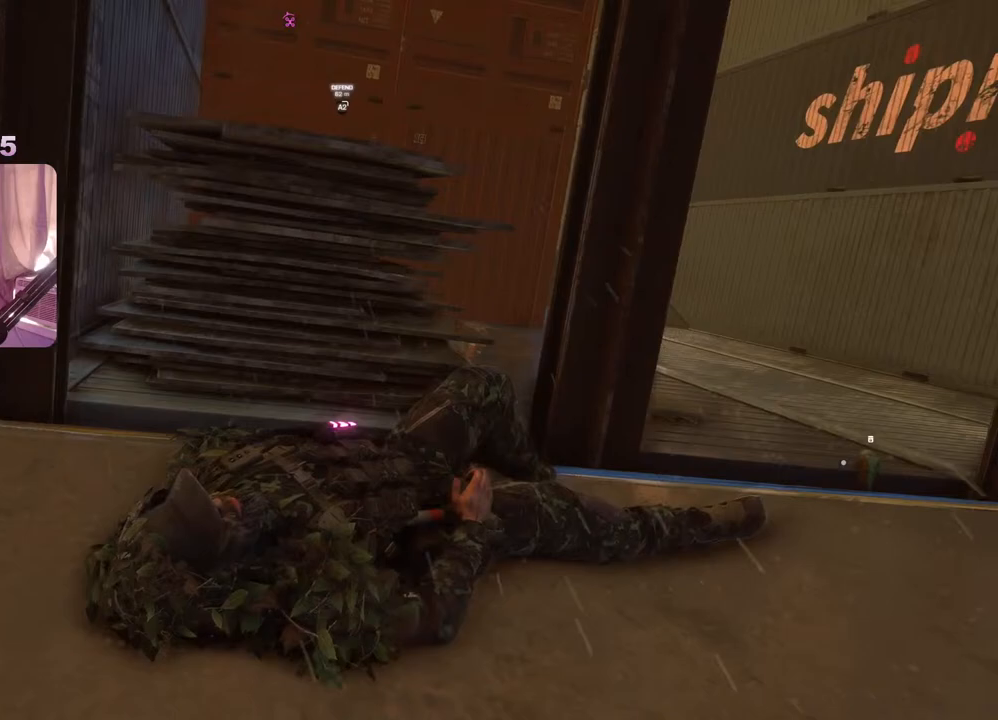
{"buttons": [], "left_stick": "center", "right_stick": "center", "events": []}
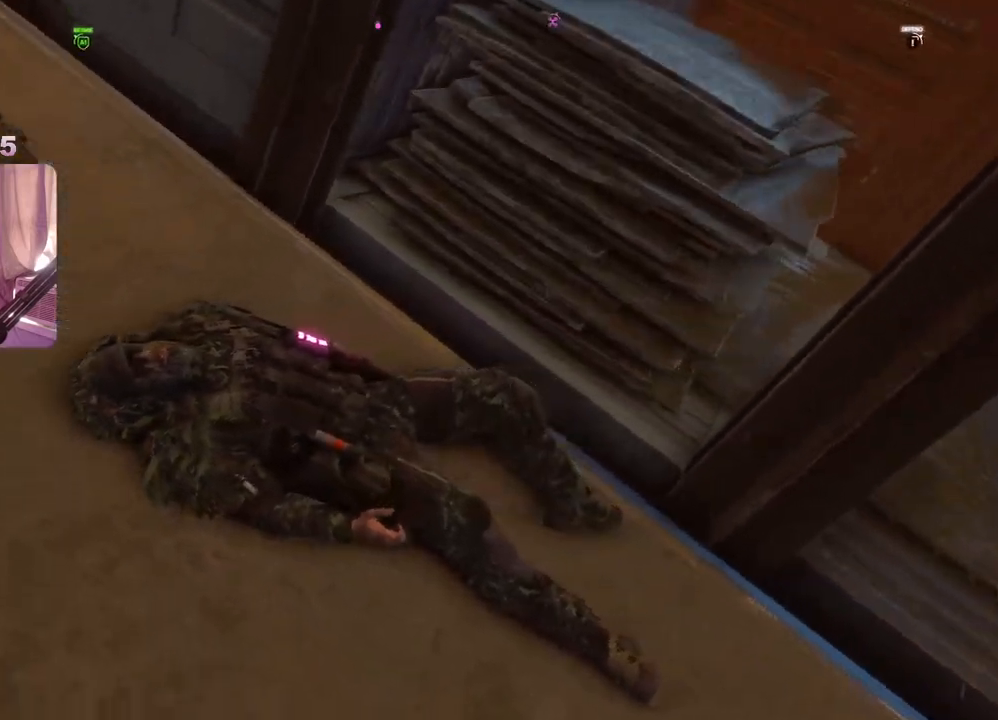
{"buttons": [], "left_stick": "center", "right_stick": "center", "events": []}
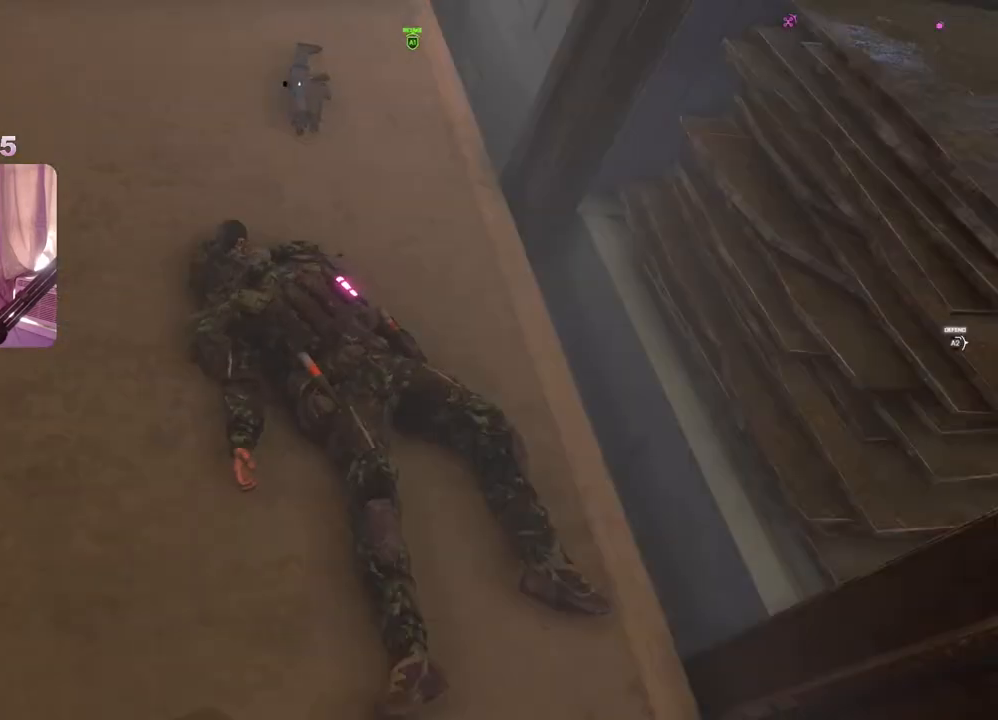
{"buttons": [], "left_stick": "center", "right_stick": "center", "events": []}
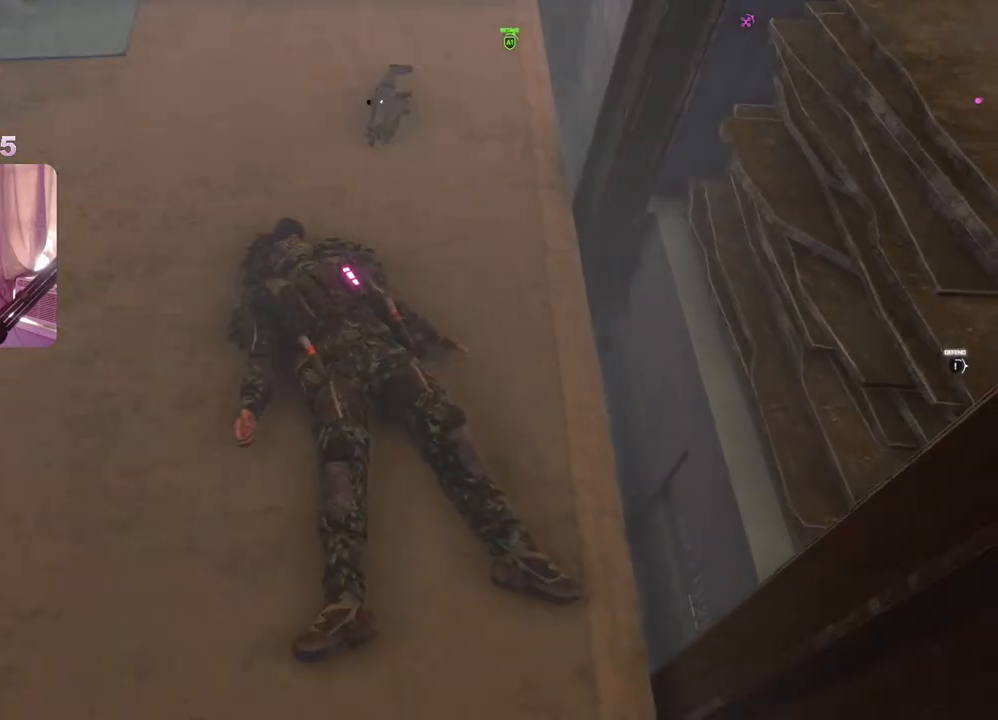
{"buttons": [], "left_stick": "center", "right_stick": "center", "events": []}
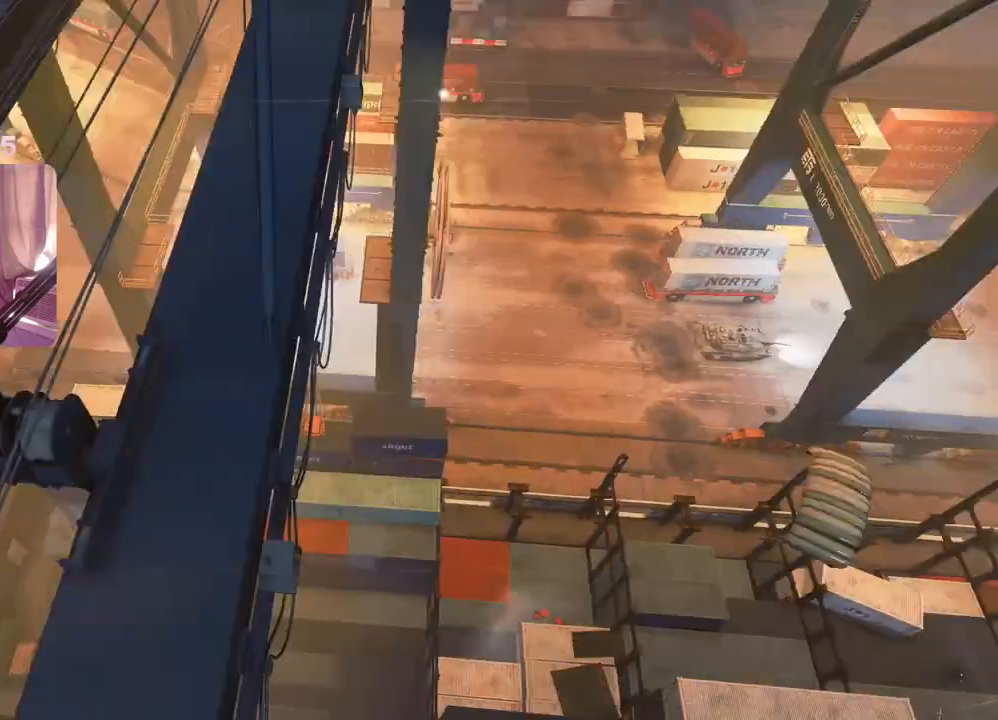
{"buttons": [], "left_stick": "center", "right_stick": "center", "events": []}
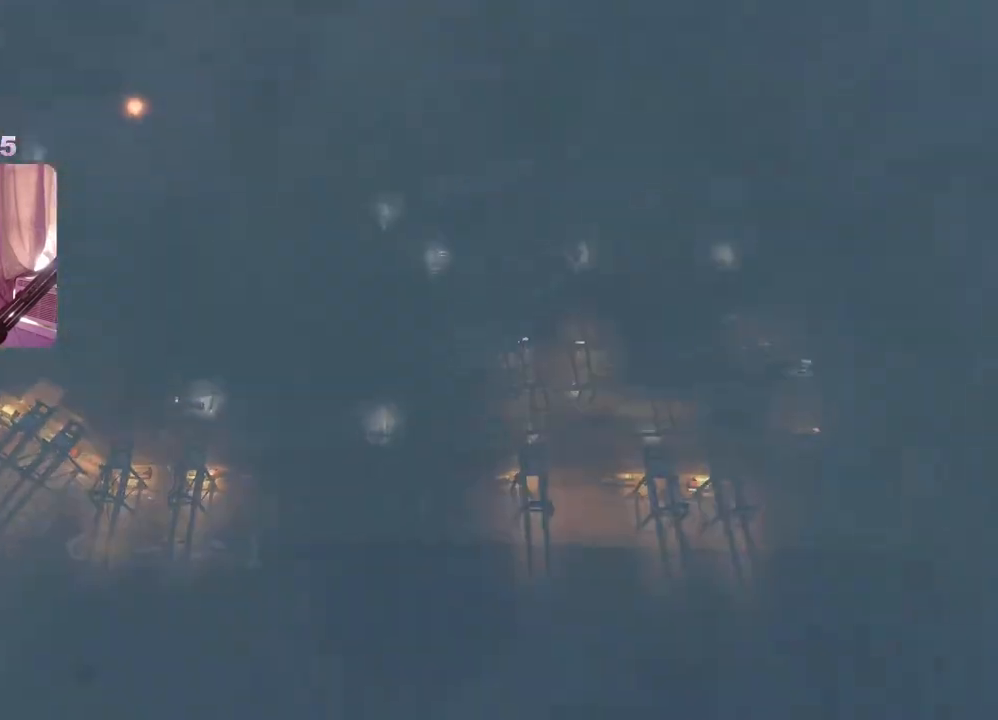
{"buttons": [], "left_stick": "center", "right_stick": "center", "events": []}
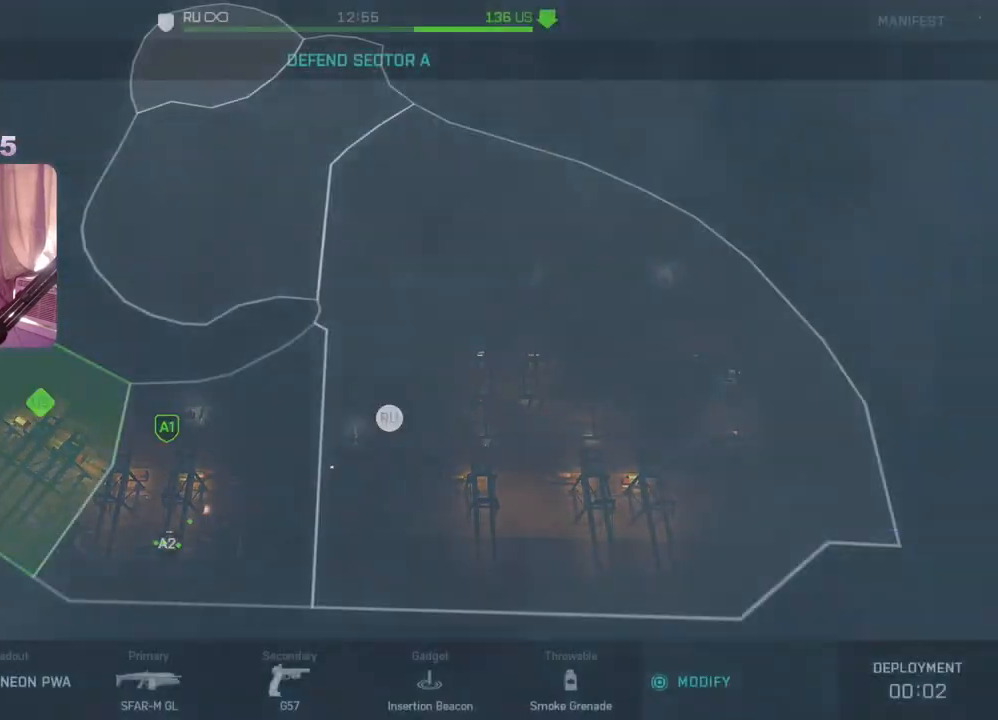
{"buttons": [], "left_stick": "center", "right_stick": "center", "events": []}
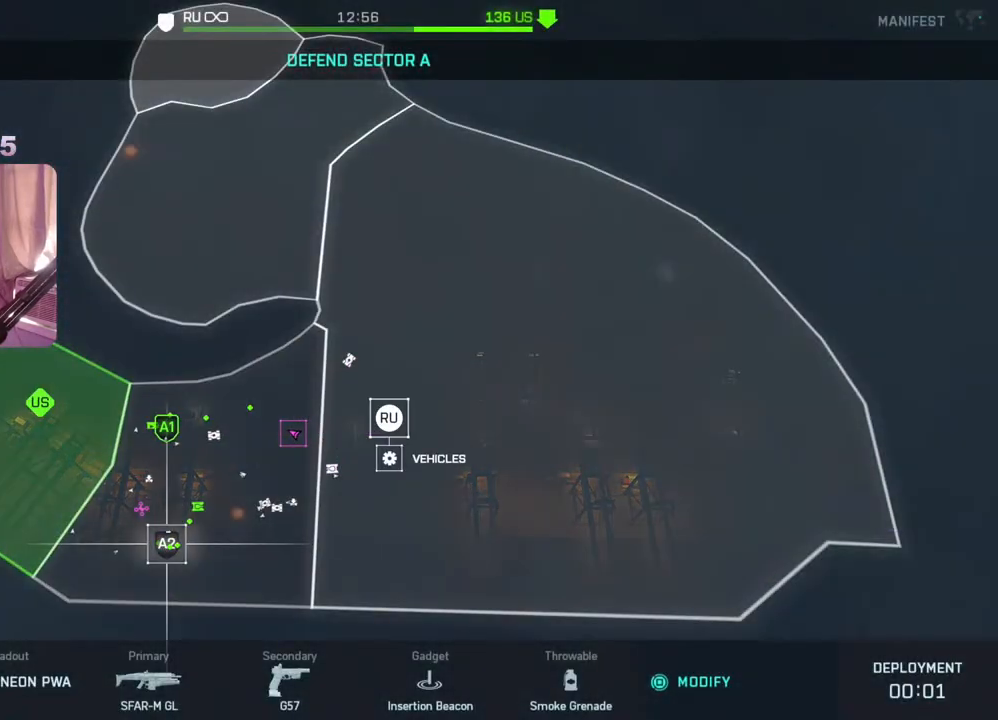
{"buttons": ["DPAD_UP"], "left_stick": "center", "right_stick": "center", "events": [[417, "DPAD_UP", "down"]]}
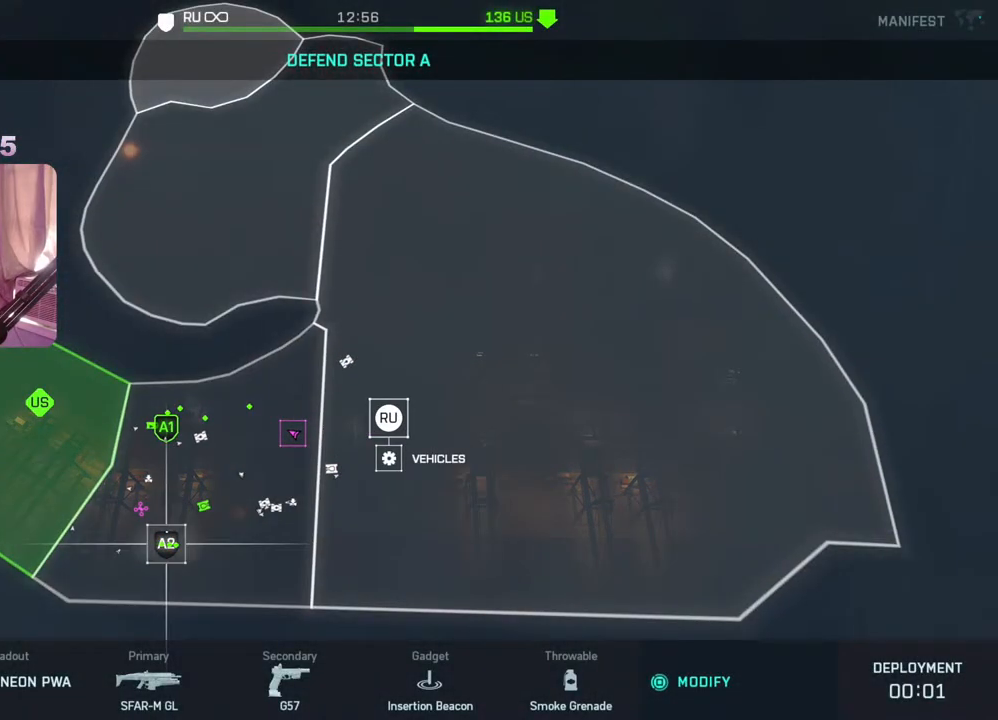
{"buttons": [], "left_stick": "center", "right_stick": "center", "events": [[33, "DPAD_UP", "up"], [317, "A", "down"], [417, "A", "up"]]}
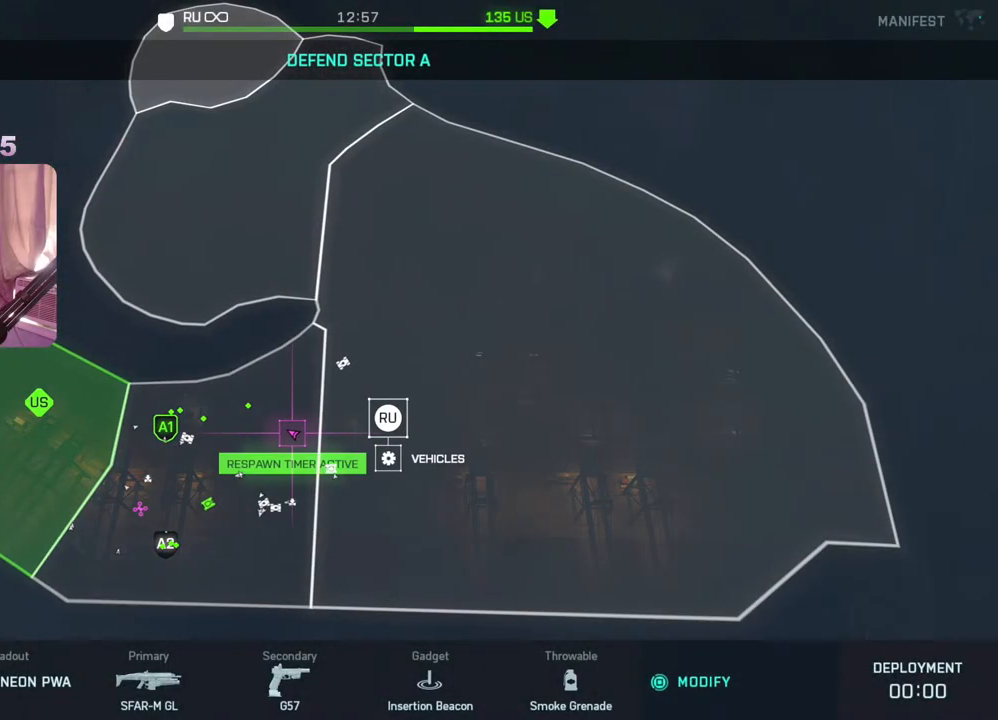
{"buttons": [], "left_stick": "center", "right_stick": "center", "events": []}
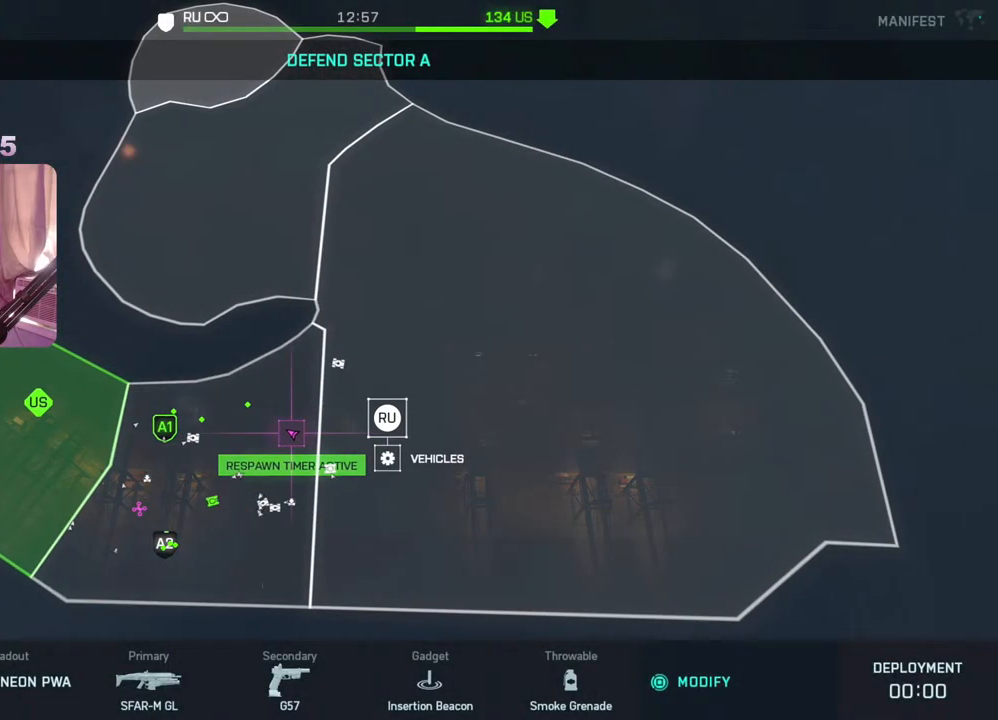
{"buttons": [], "left_stick": "center", "right_stick": "center", "events": []}
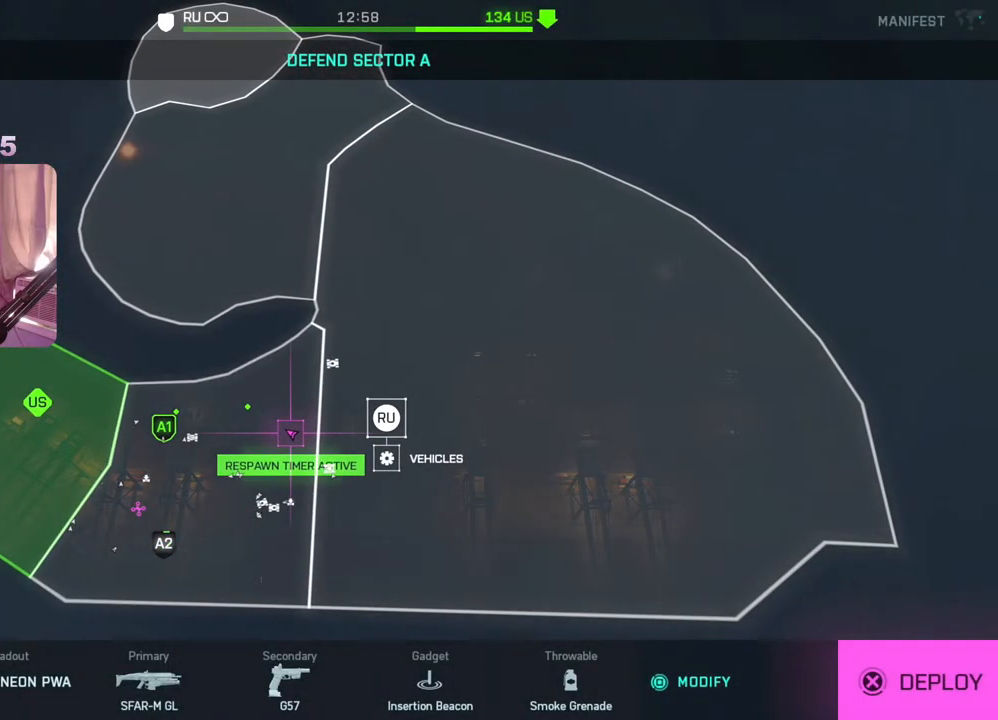
{"buttons": [], "left_stick": "center", "right_stick": "center", "events": []}
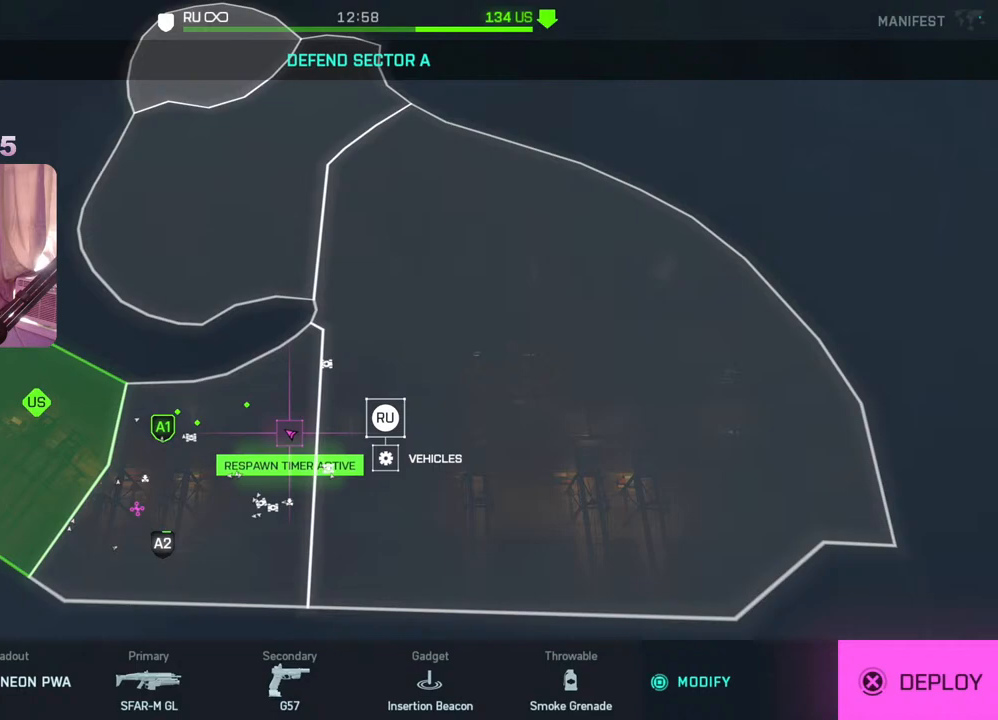
{"buttons": [], "left_stick": "center", "right_stick": "center", "events": []}